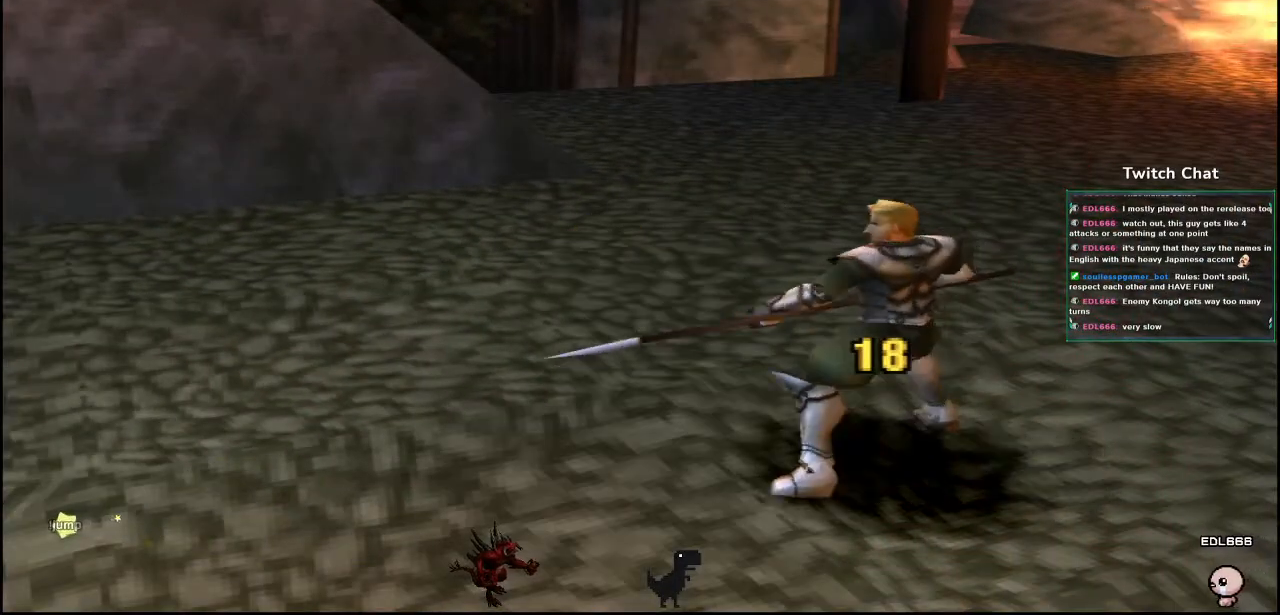
Gameplay with a controller (PlayStation layout); each line is a JSON object with the inputs held at the frame after it. "events" lists button and stick changes between this image and that frame as [ms after this image, input, new state], when the widget could be followed in between.
{"buttons": [], "left_stick": "right", "right_stick": "right"}
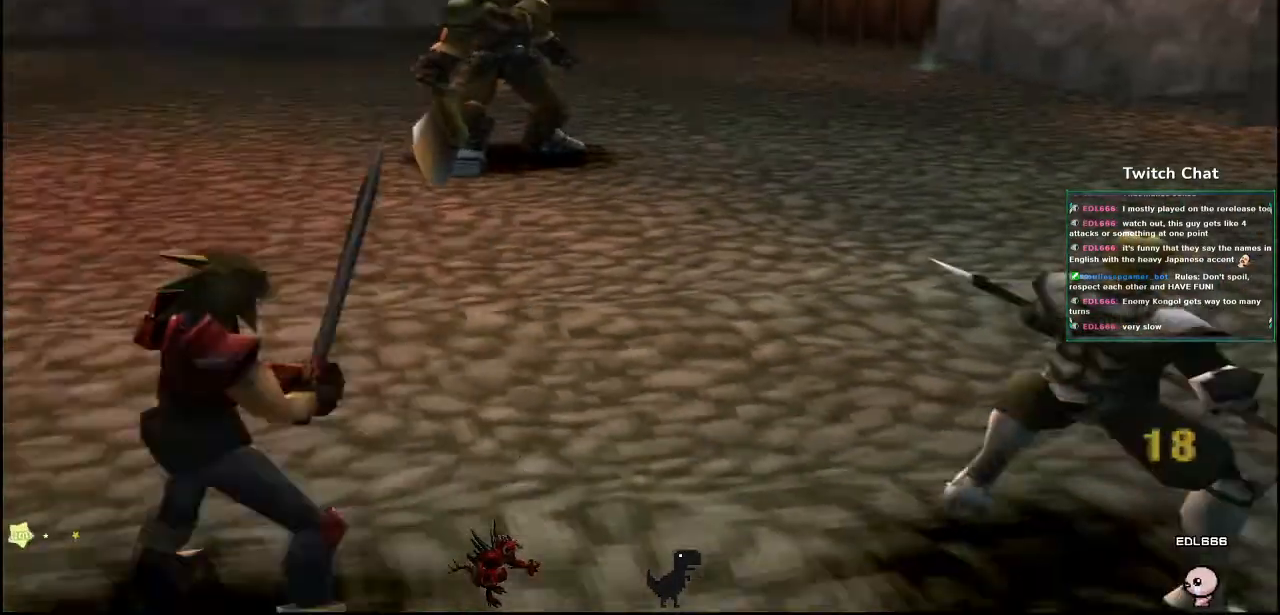
{"buttons": [], "left_stick": "center", "right_stick": "center", "events": [[400, "left_stick", "center"], [400, "right_stick", "center"]]}
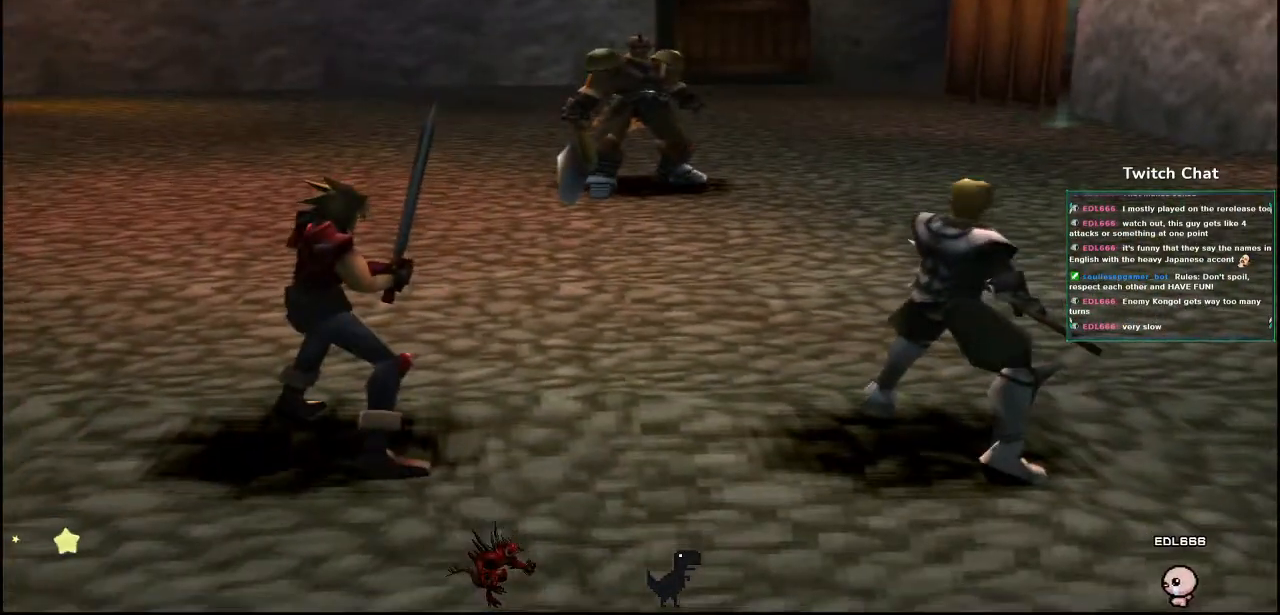
{"buttons": [], "left_stick": "center", "right_stick": "center", "events": []}
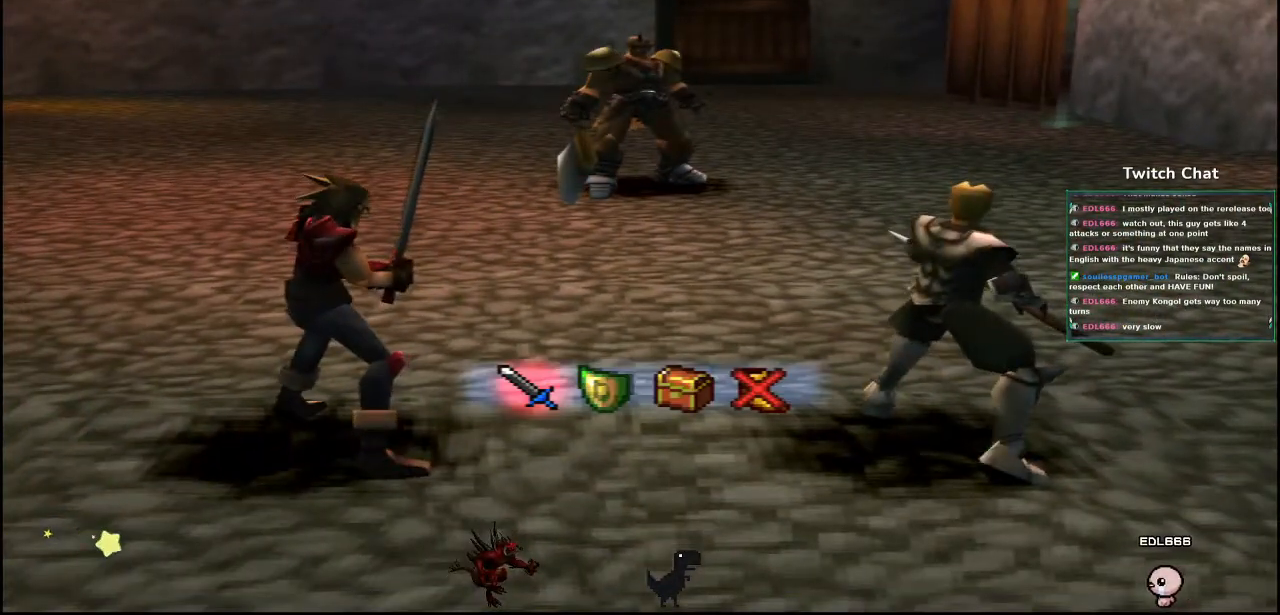
{"buttons": [], "left_stick": "center", "right_stick": "center", "events": []}
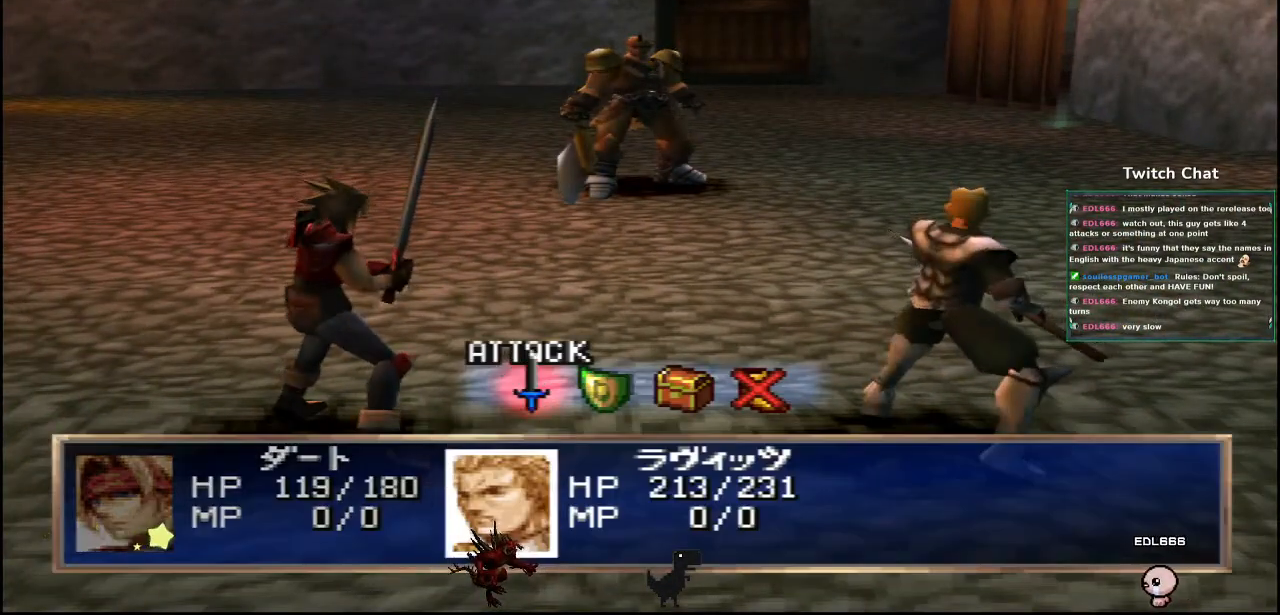
{"buttons": [], "left_stick": "center", "right_stick": "center", "events": [[117, "CIRCLE", "down"], [200, "CIRCLE", "up"], [350, "CIRCLE", "down"], [433, "CIRCLE", "up"]]}
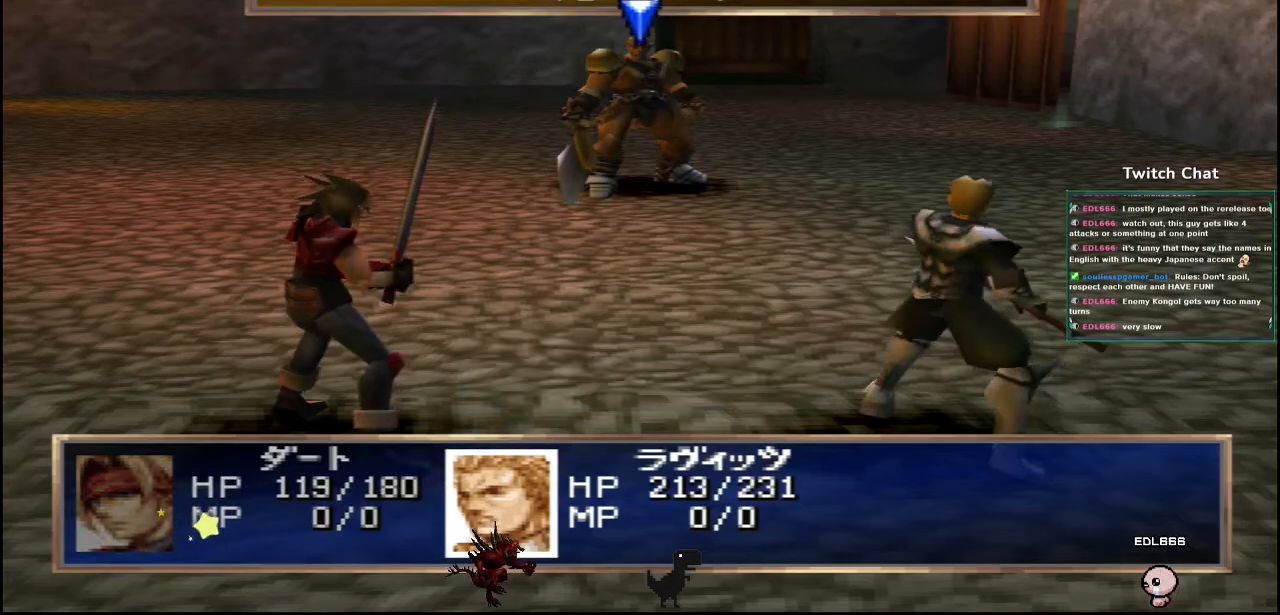
{"buttons": [], "left_stick": "center", "right_stick": "center", "events": []}
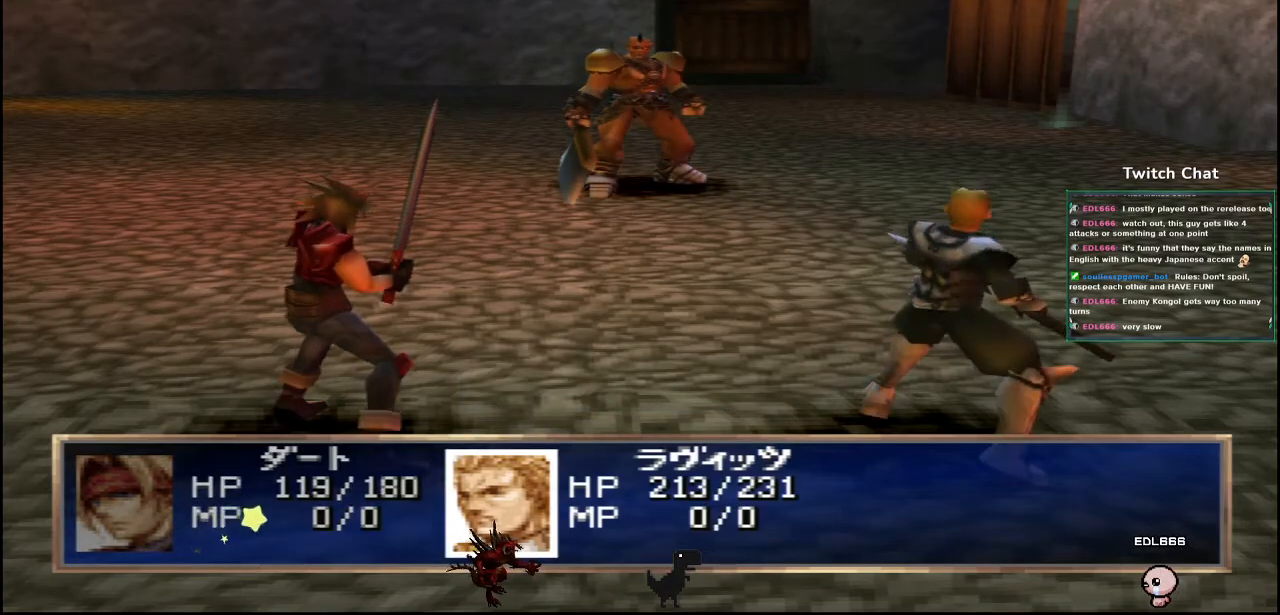
{"buttons": [], "left_stick": "center", "right_stick": "center", "events": []}
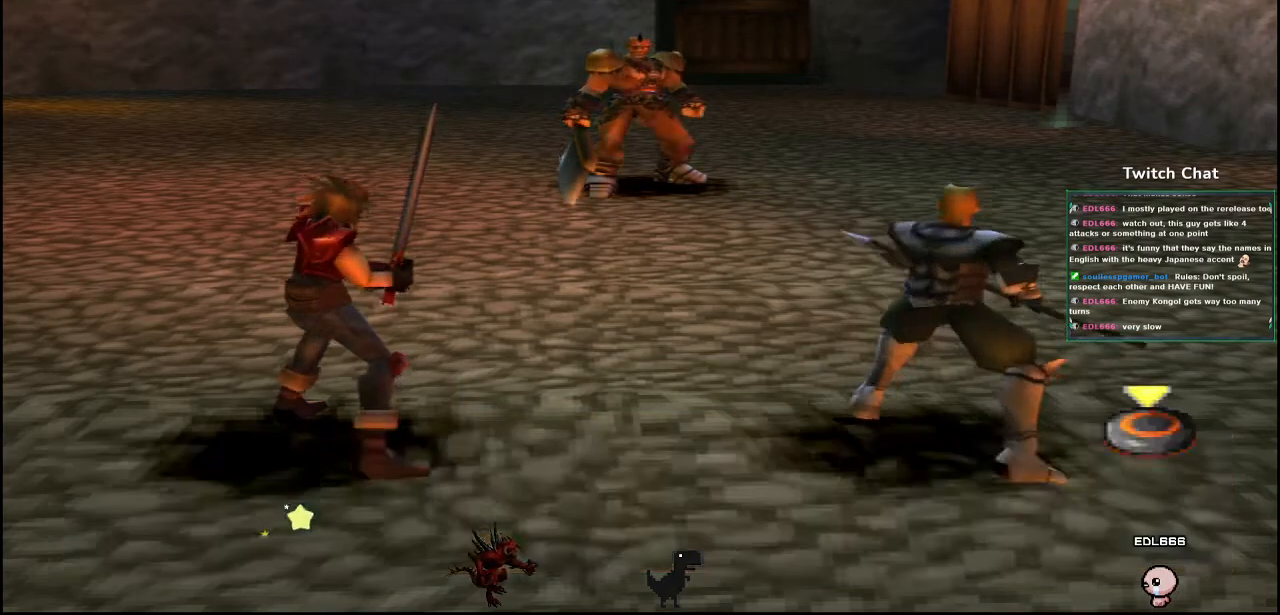
{"buttons": [], "left_stick": "center", "right_stick": "left"}